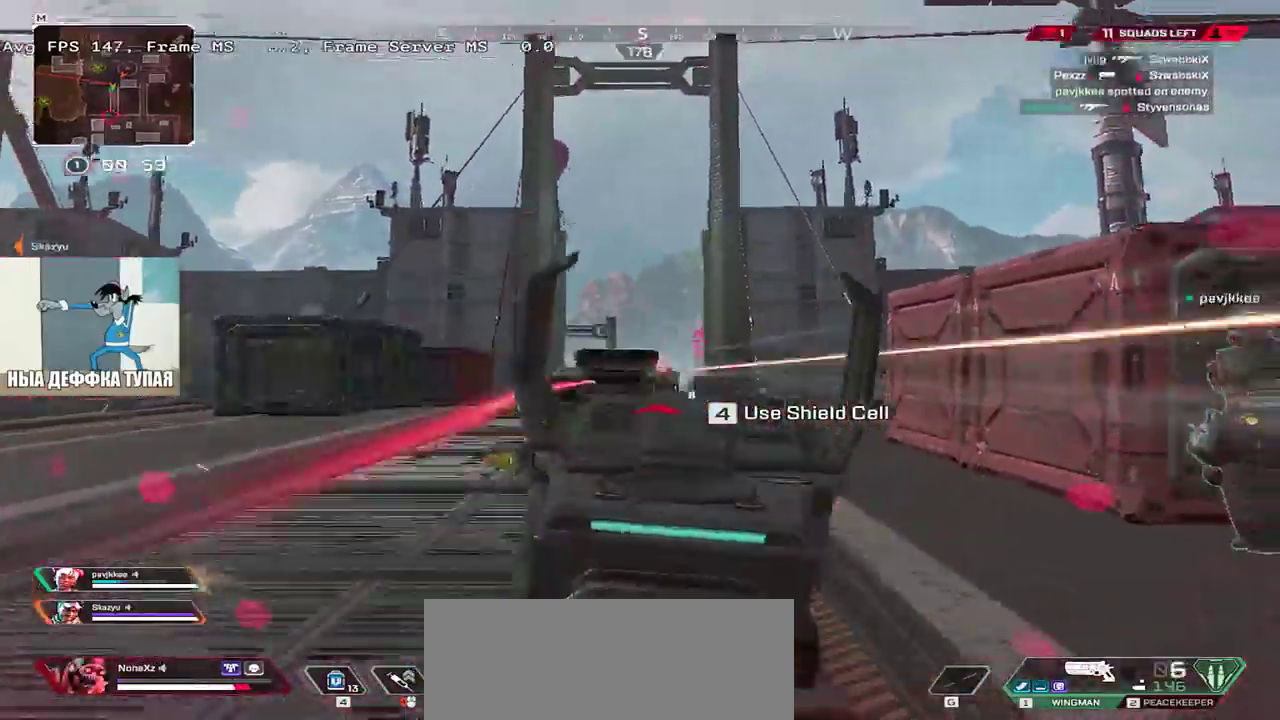
Gameplay with keyboard and mouse; each line is a JSON object with the keys and mouse buttons held at the frame after it. "events" lists presses ("down") and releases ("up") of "1", "2", "3", "4", "5", "a", "alt", "b", "c", "ctrl", "d", "e", "f", "g", "q", "r", "s", "shift", "space", "t", "tab", "v", "w", "x", "z", "mouse_left", "mouse_wheel", "mouse_right", "mouse_mb4" and "mouse_mb5" between this image and that frame as [ms after this image, input, new state], when the widget could be followed in between. "mouse_left", "mouse_wheel", "mouse_right", "mouse_mb4", "mouse_mb5" = the "left", "wheel", "right", "mb4", "mb5" buttons of the "mouse" list. No other keys are recorded. "wheel" means that the mouse wheel is clicked or scrolled. Mouse movement is not recorded.
{"keys": ["q", "space"], "mouse": [], "events": [[150, "q", "up"], [283, "mouse_left", "down"], [300, "e", "down"], [333, "q", "down"], [350, "e", "up"], [383, "mouse_left", "up"]]}
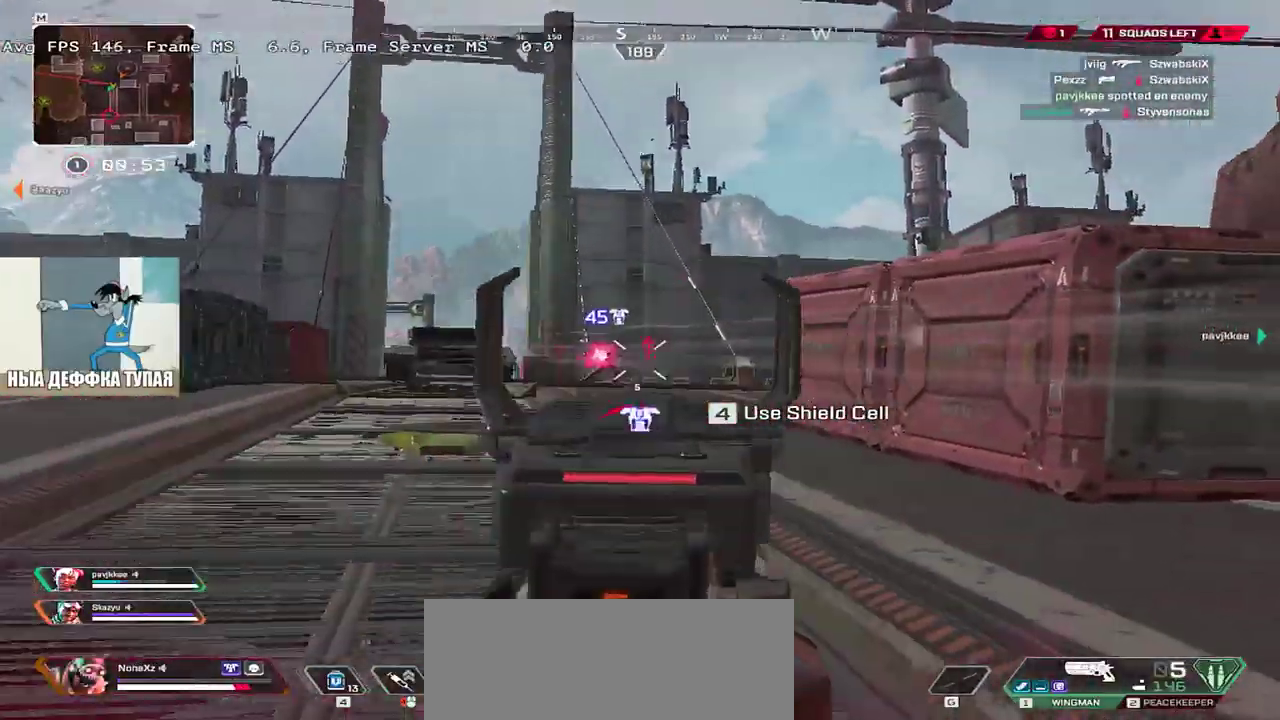
{"keys": ["q", "space", "w"], "mouse": [], "events": [[67, "q", "up"], [217, "e", "down"], [217, "mouse_left", "down"], [317, "mouse_left", "up"], [350, "q", "down"], [367, "e", "up"], [433, "w", "down"]]}
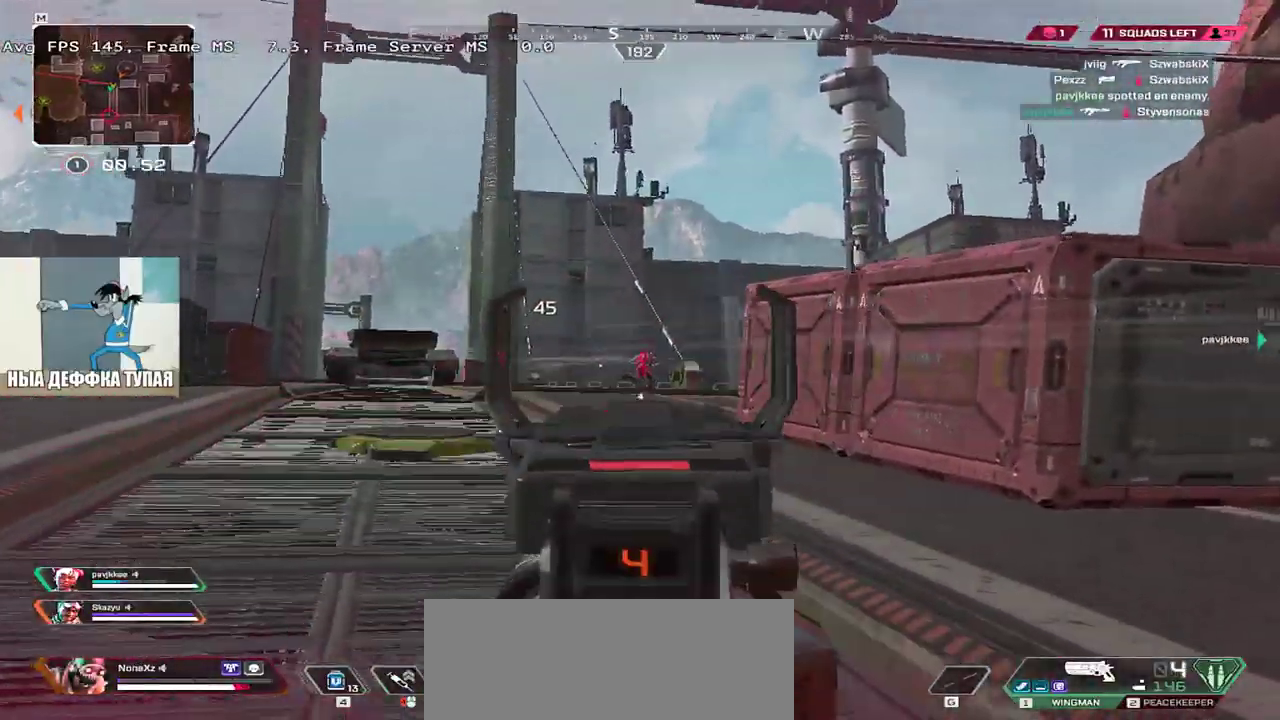
{"keys": ["q", "space"], "mouse": [], "events": [[83, "w", "up"], [133, "q", "up"], [150, "mouse_left", "down"], [167, "e", "down"], [250, "mouse_left", "up"], [267, "w", "down"], [317, "e", "up"], [333, "q", "down"], [450, "w", "up"]]}
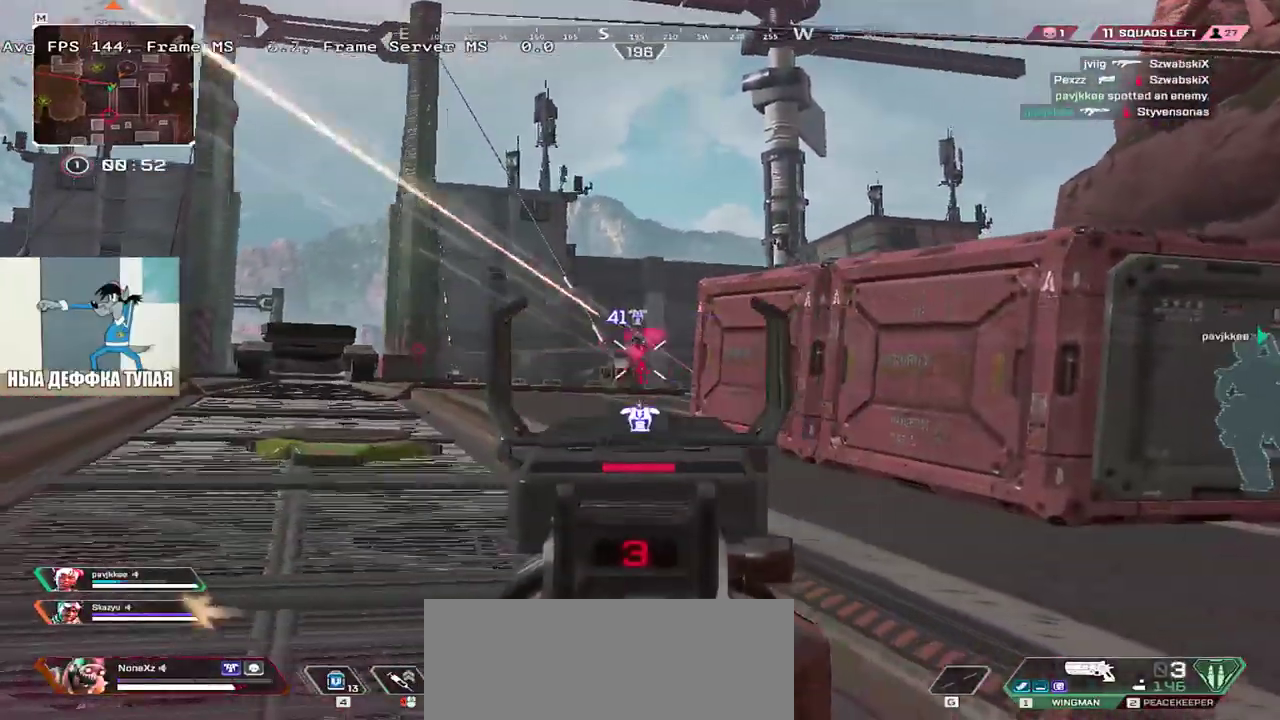
{"keys": ["space"], "mouse": [], "events": [[50, "q", "up"], [133, "e", "down"], [217, "e", "up"], [233, "mouse_left", "down"], [250, "q", "down"], [300, "mouse_left", "up"], [350, "q", "up"]]}
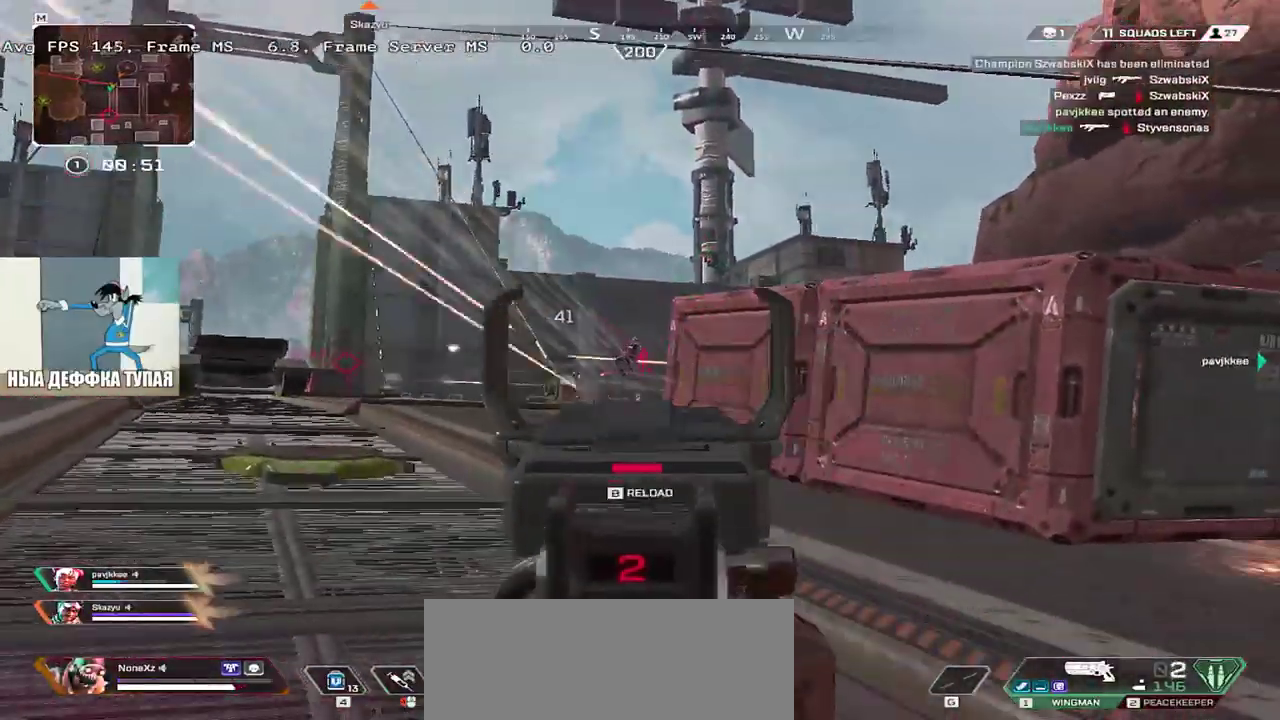
{"keys": ["e", "w"], "mouse": [], "events": [[117, "mouse_left", "down"], [200, "e", "down"], [217, "space", "up"], [217, "w", "down"], [233, "mouse_left", "up"], [300, "b", "down"], [350, "shift", "down"], [367, "b", "up"], [450, "shift", "up"]]}
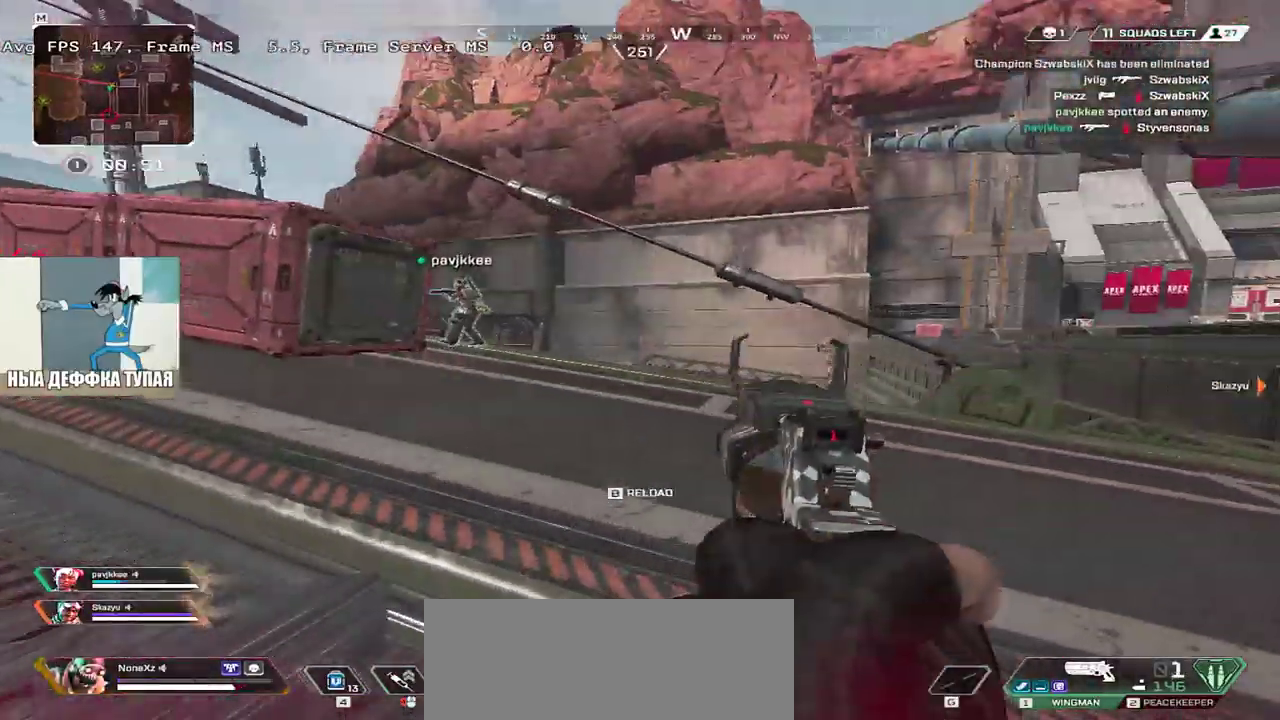
{"keys": ["e", "w"], "mouse": [], "events": []}
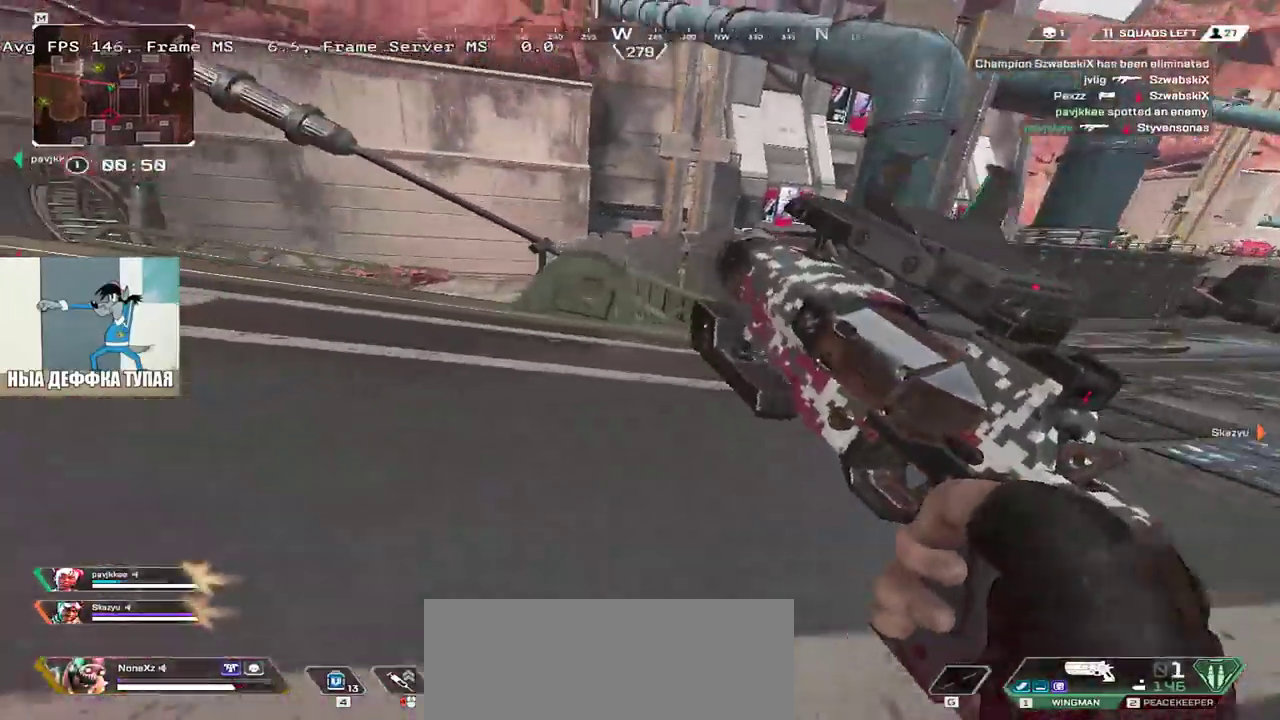
{"keys": ["q"], "mouse": [], "events": [[100, "ctrl", "down"], [333, "mouse_right", "down"], [367, "ctrl", "up"], [433, "mouse_right", "up"], [450, "e", "up"], [450, "q", "down"], [483, "w", "up"]]}
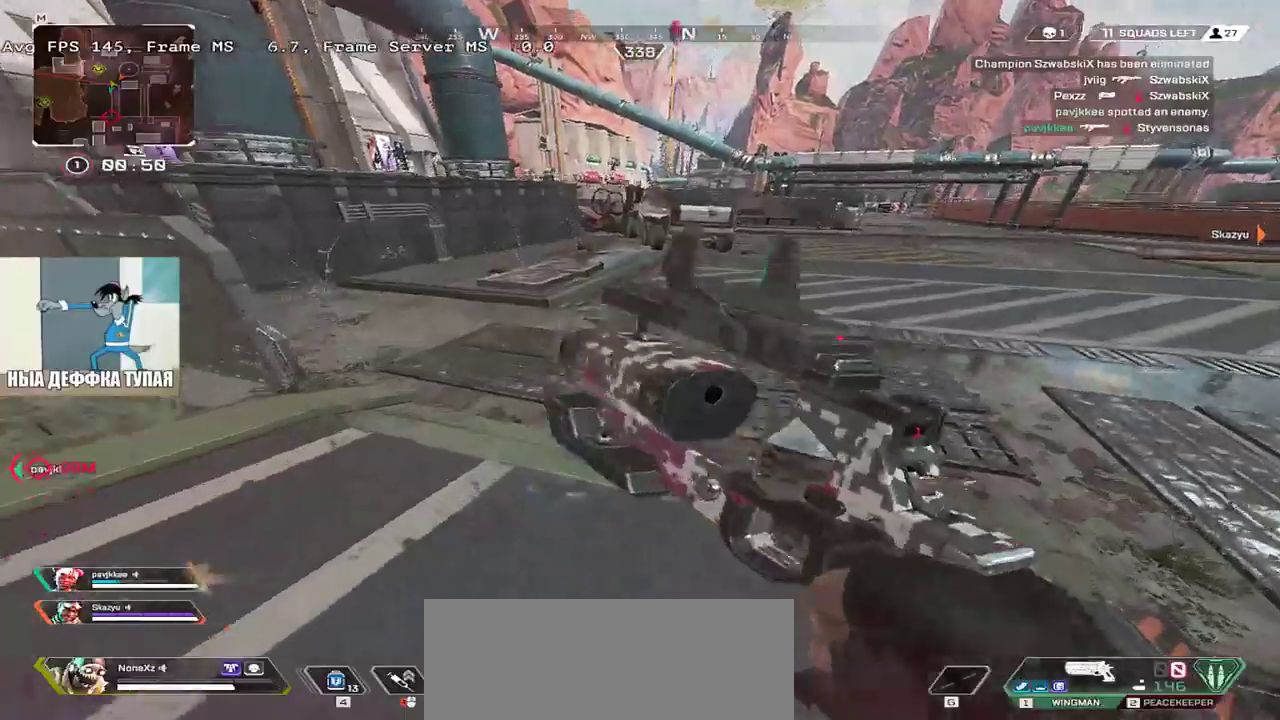
{"keys": ["q"], "mouse": [], "events": [[83, "q", "up"], [117, "e", "down"], [217, "e", "up"], [300, "q", "down"]]}
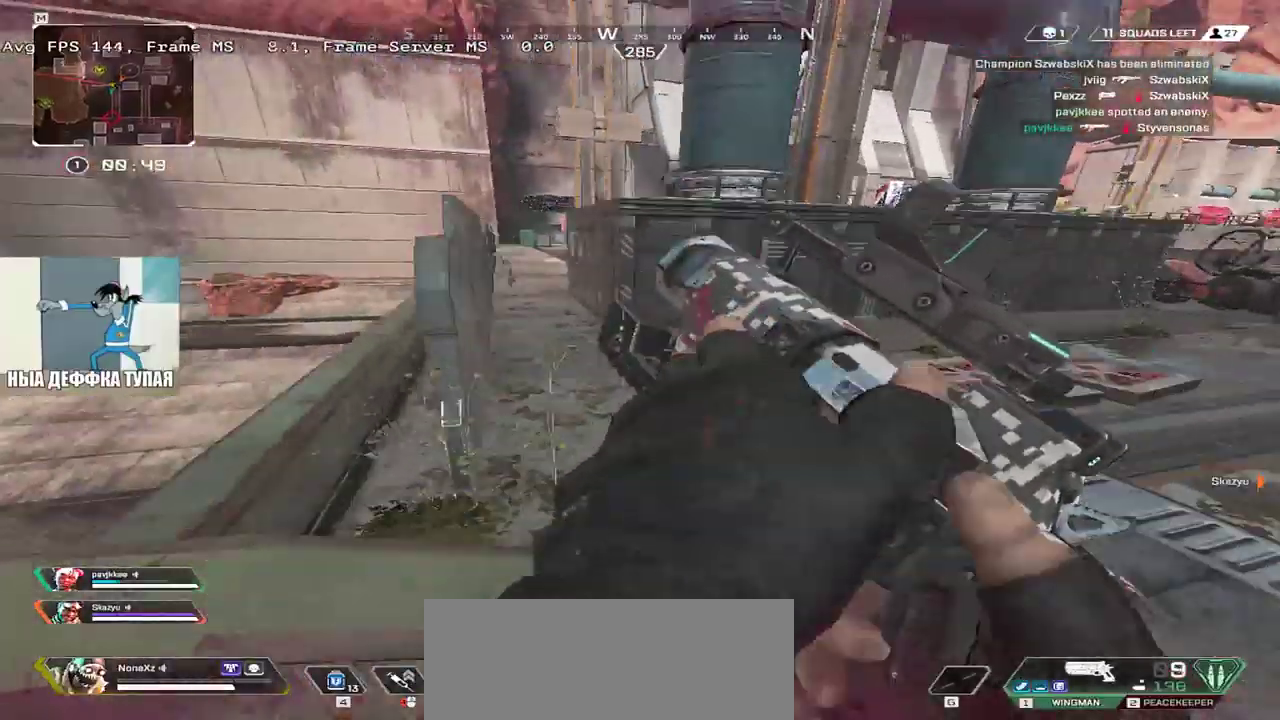
{"keys": ["e"], "mouse": [], "events": [[117, "w", "down"], [167, "q", "up"], [167, "shift", "down"], [183, "e", "down"], [233, "shift", "up"], [383, "w", "up"]]}
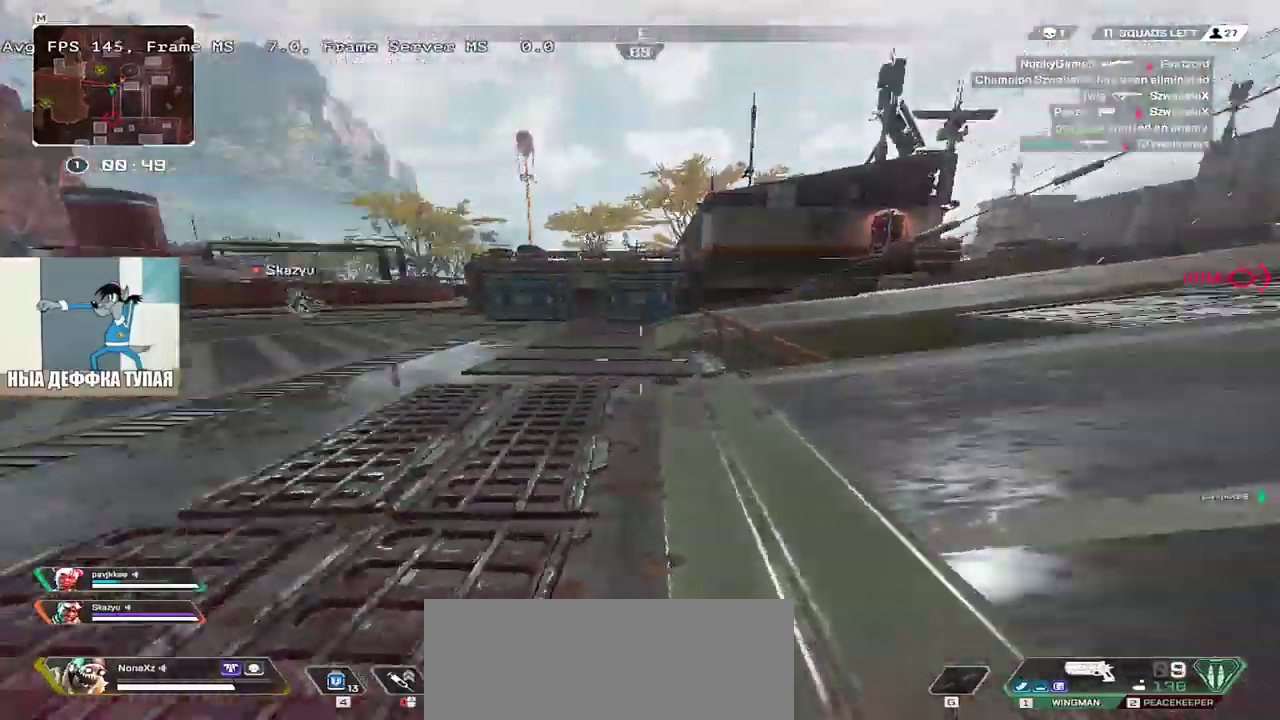
{"keys": ["e", "w"], "mouse": [], "events": [[17, "s", "down"], [67, "s", "up"], [183, "w", "down"], [217, "e", "up"], [467, "e", "down"]]}
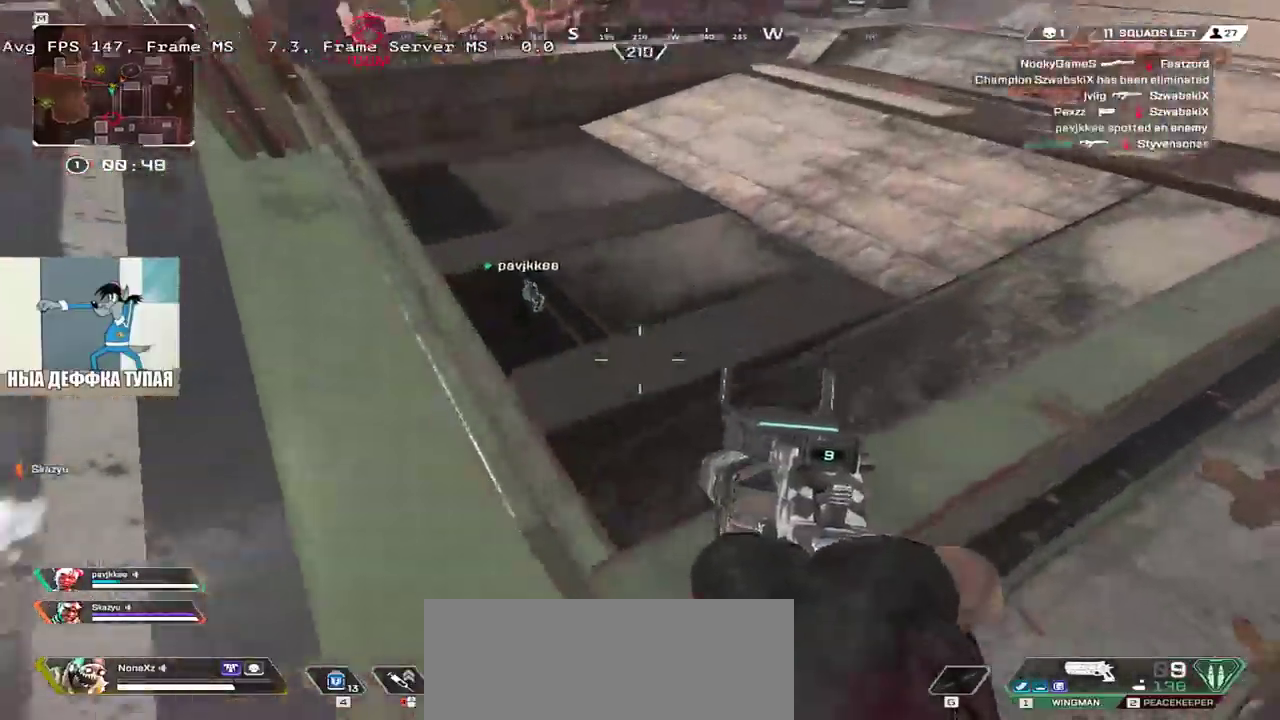
{"keys": ["e"], "mouse": [], "events": [[83, "w", "up"], [133, "e", "up"], [233, "e", "down"]]}
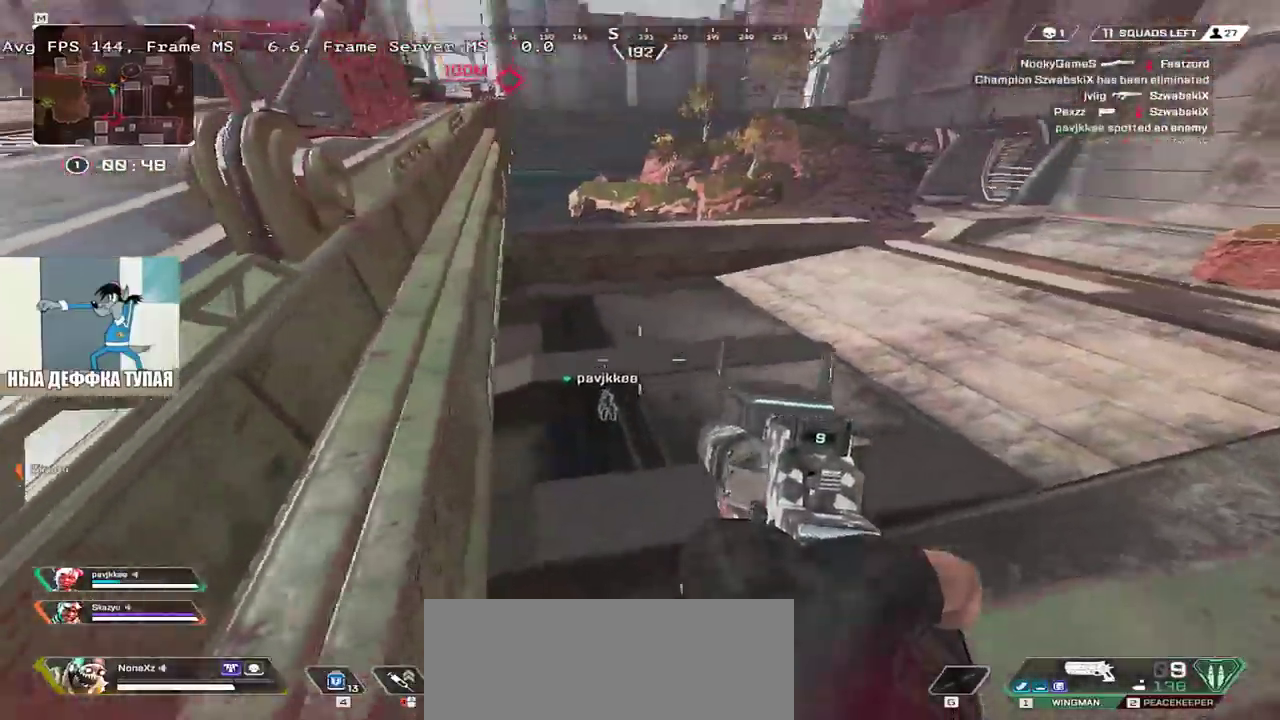
{"keys": ["e", "space"], "mouse": [], "events": [[367, "space", "down"]]}
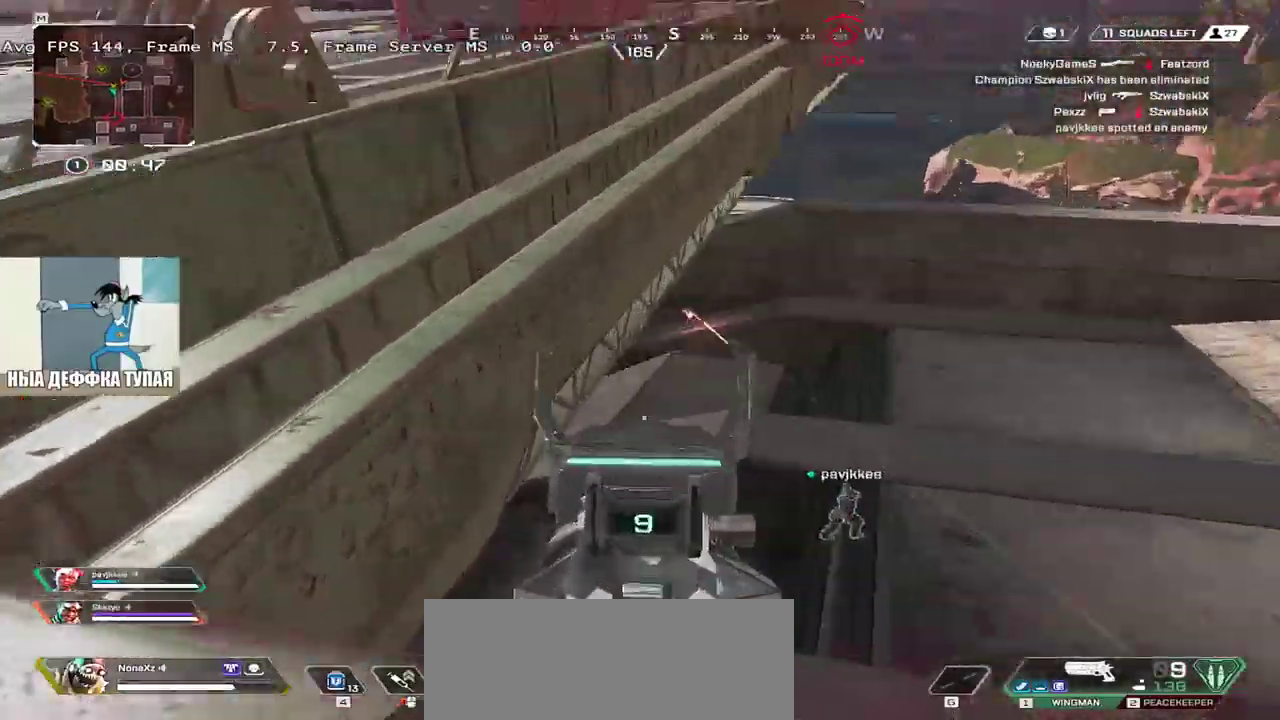
{"keys": ["e", "s", "space"], "mouse": [], "events": [[300, "s", "down"], [350, "mouse_left", "down"], [450, "mouse_left", "up"]]}
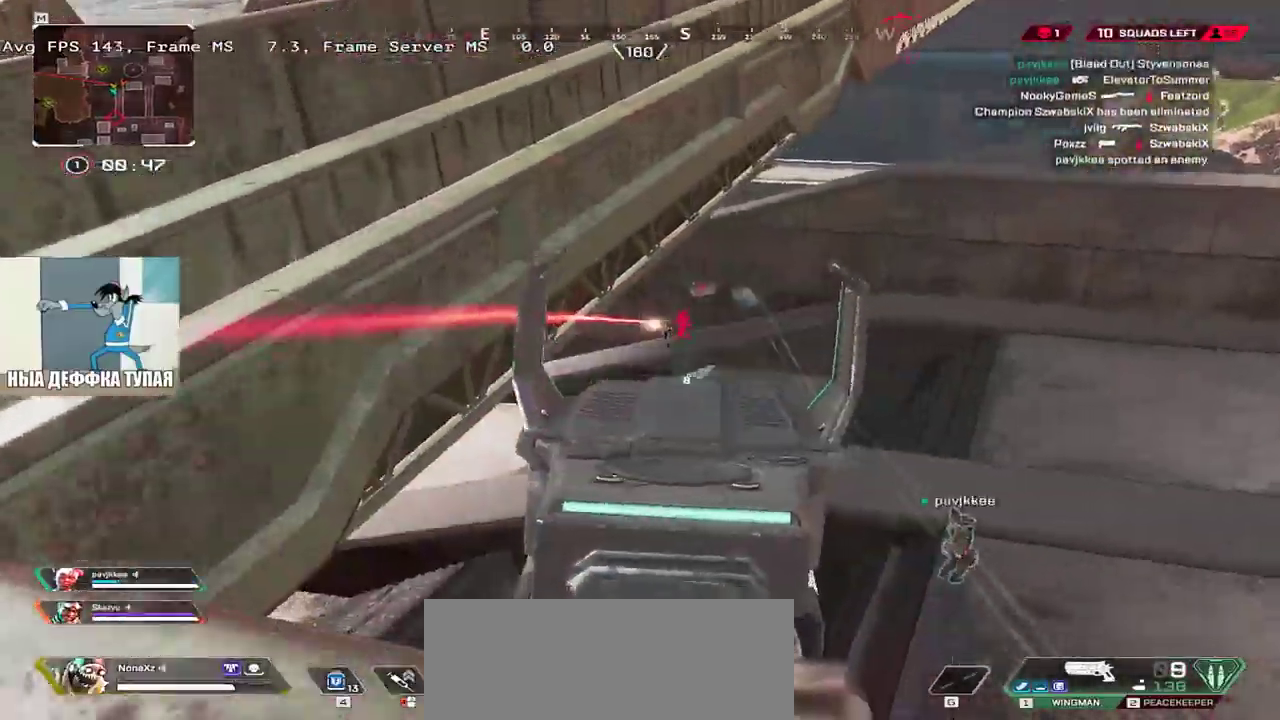
{"keys": ["q", "w"], "mouse": [], "events": [[183, "s", "up"], [250, "e", "up"], [267, "space", "up"], [367, "b", "down"], [367, "q", "down"], [367, "w", "down"], [383, "shift", "down"], [417, "b", "up"], [500, "shift", "up"]]}
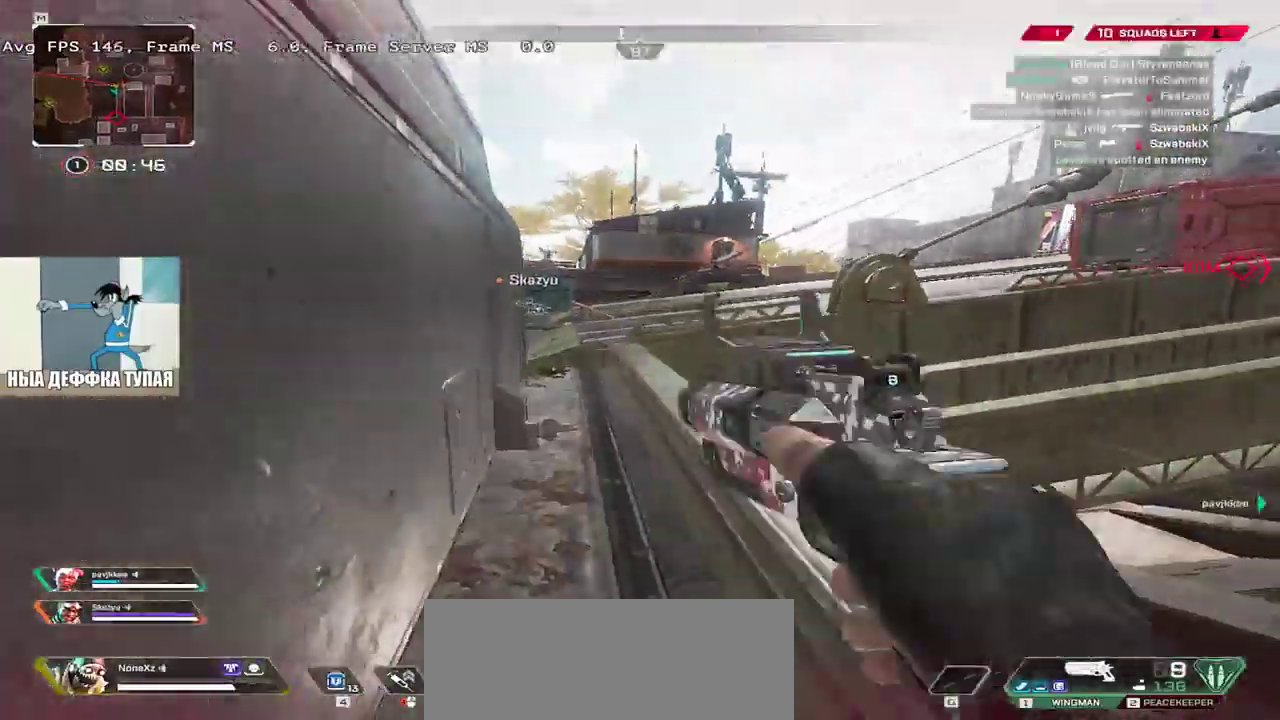
{"keys": ["w"], "mouse": [], "events": [[233, "q", "up"]]}
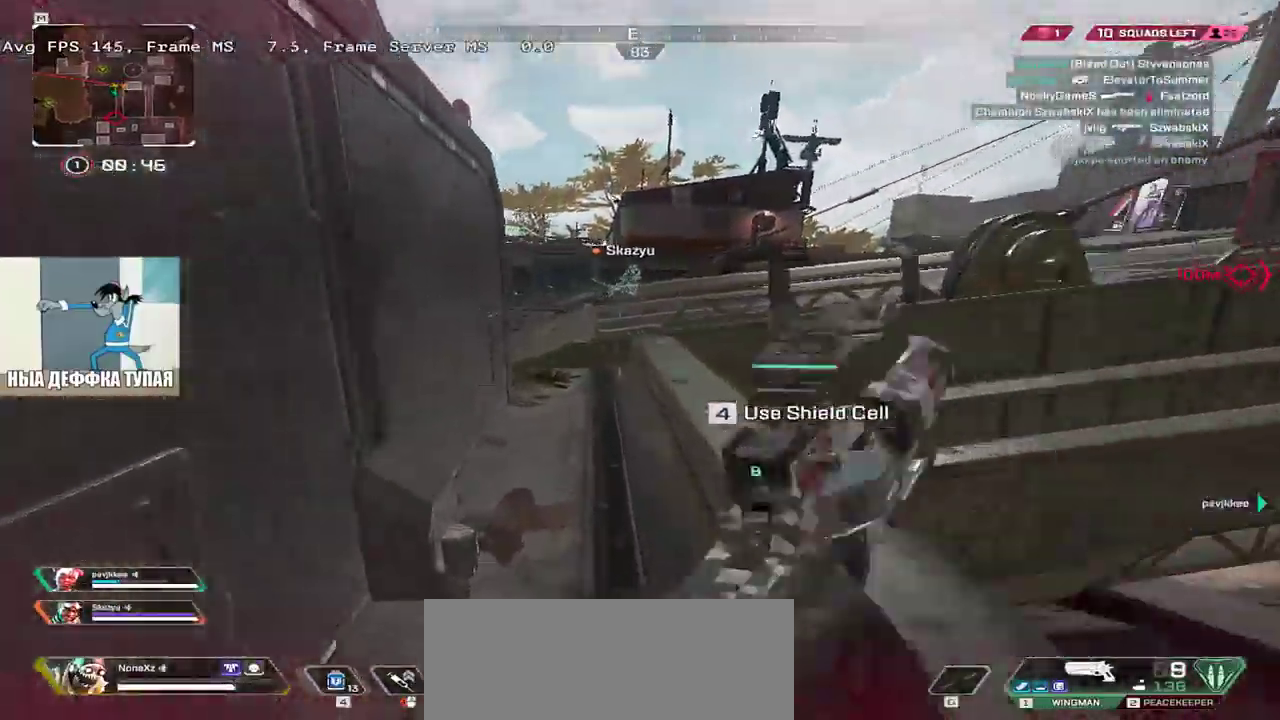
{"keys": ["4", "w"], "mouse": [], "events": [[150, "mouse_right", "down"], [200, "mouse_right", "up"], [250, "4", "down"]]}
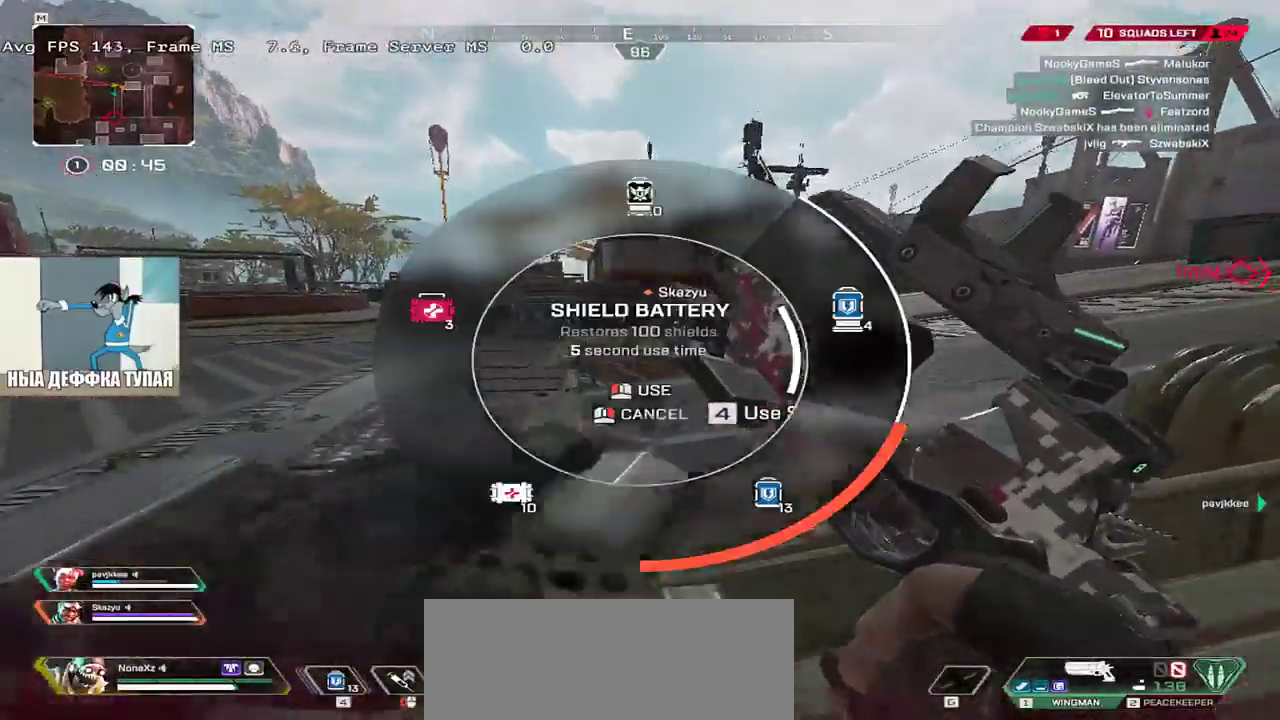
{"keys": ["q"], "mouse": [], "events": [[267, "q", "down"], [317, "4", "up"], [317, "w", "up"], [400, "4", "down"], [467, "4", "up"]]}
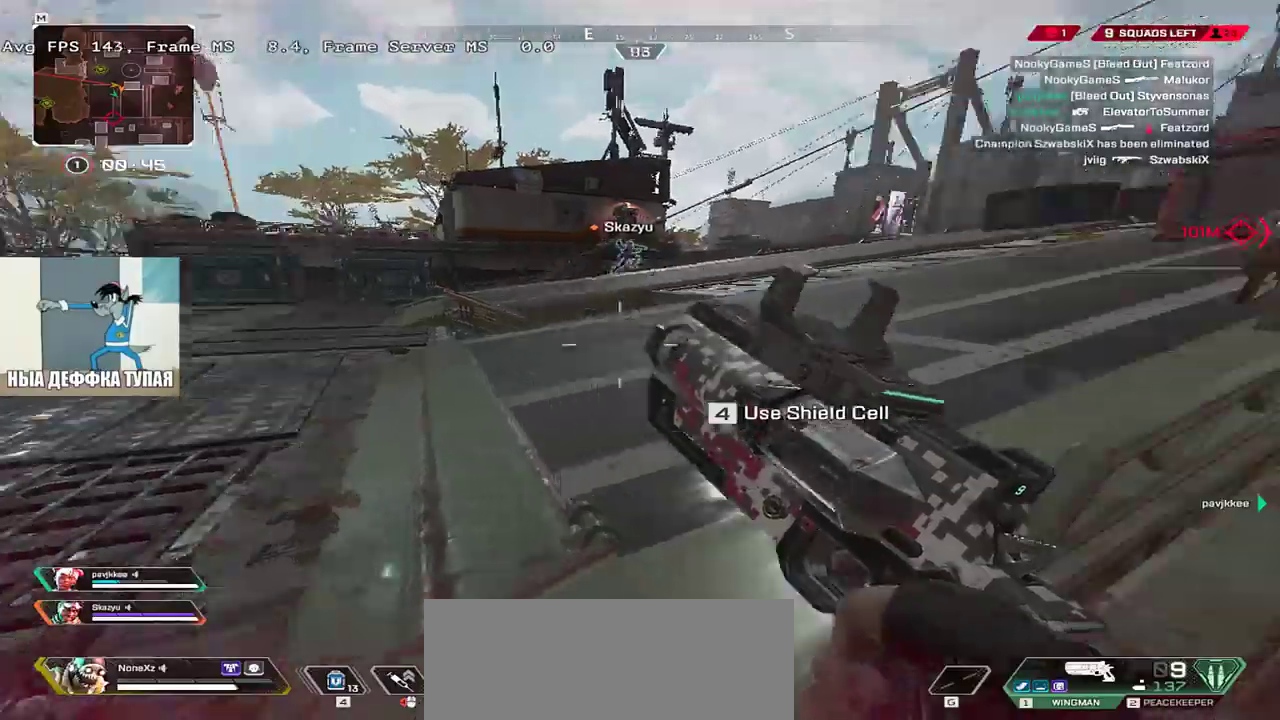
{"keys": ["q", "s"], "mouse": [], "events": [[83, "s", "down"]]}
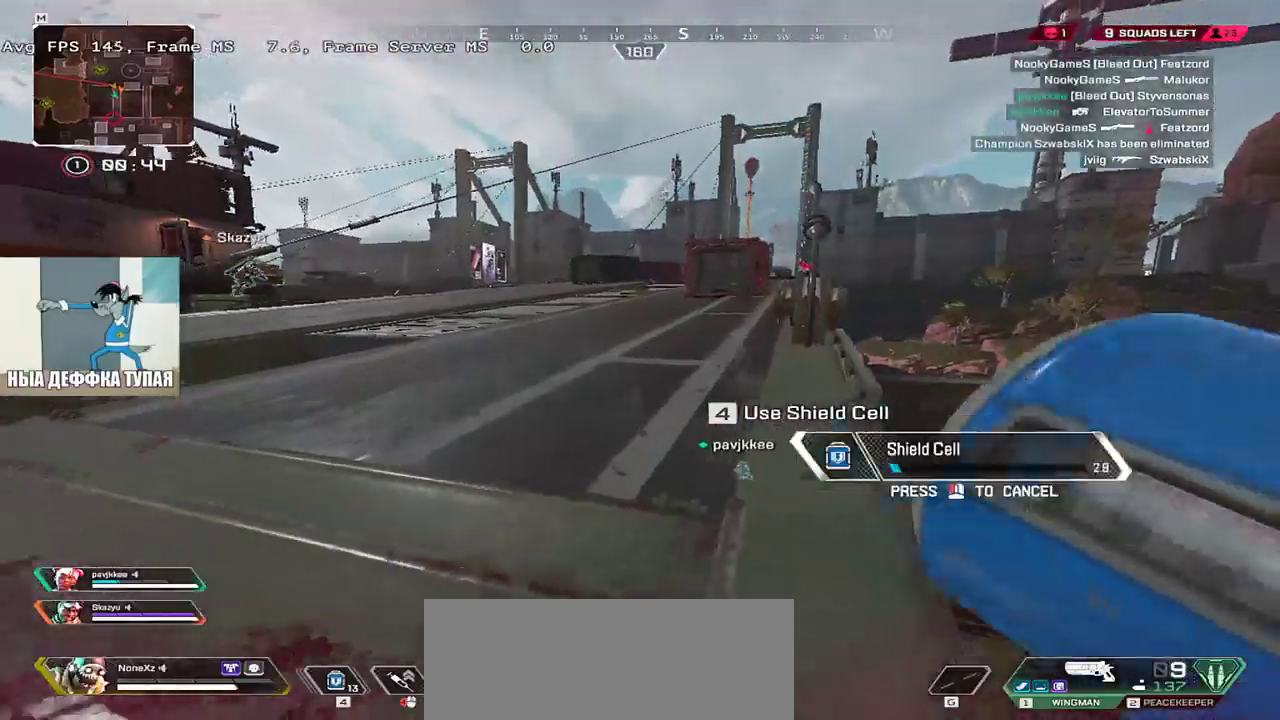
{"keys": ["w"], "mouse": [], "events": [[17, "s", "up"], [317, "w", "down"], [483, "q", "up"]]}
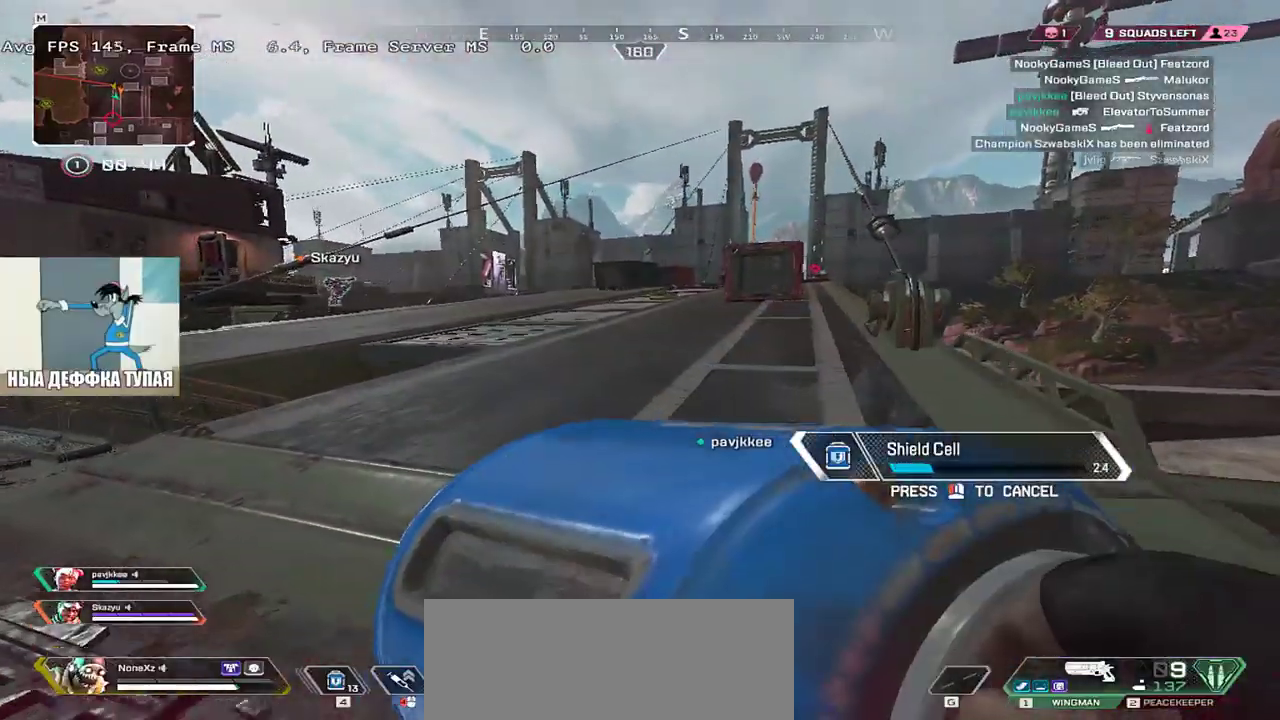
{"keys": ["w"], "mouse": [], "events": []}
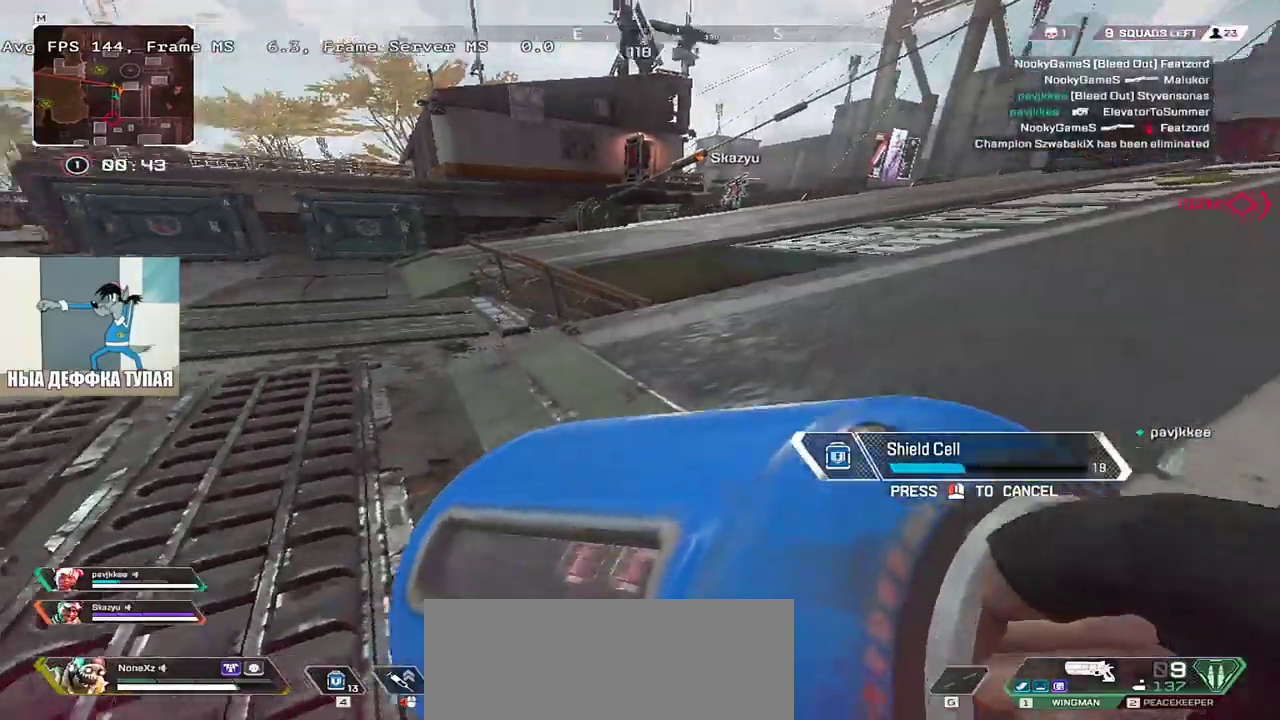
{"keys": ["q", "w"], "mouse": [], "events": [[100, "q", "down"]]}
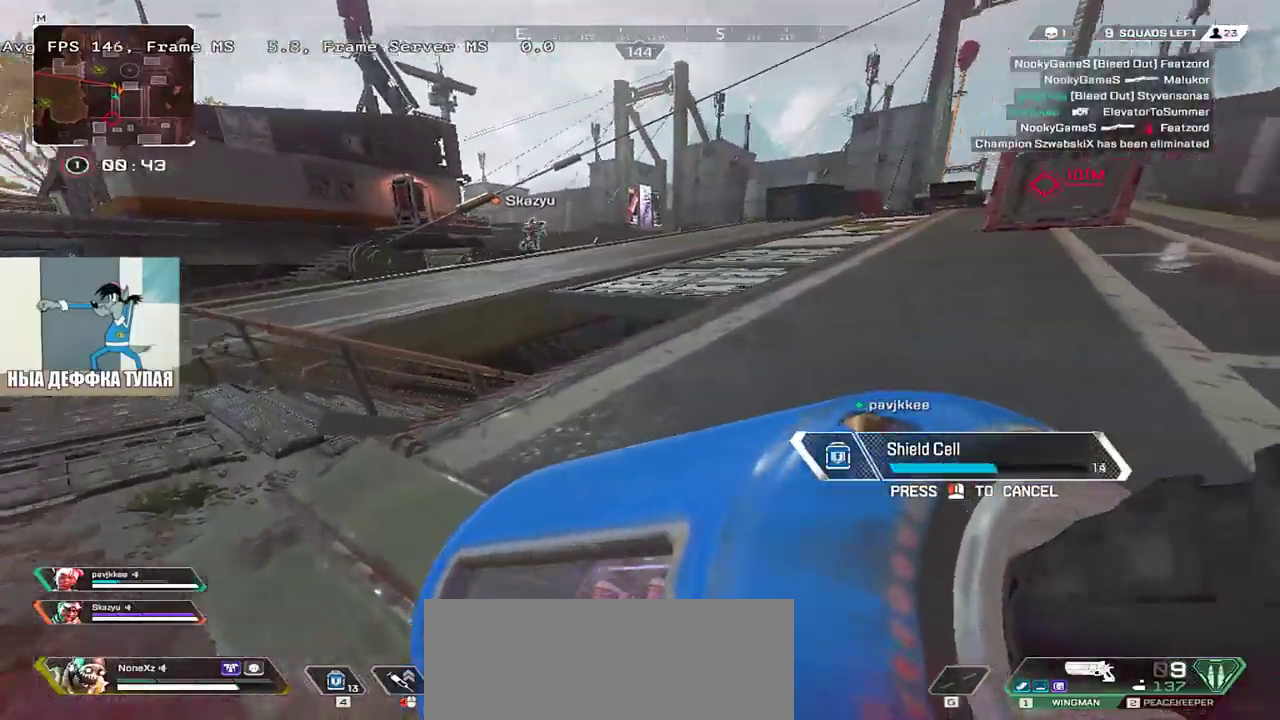
{"keys": ["q", "w"], "mouse": [], "events": []}
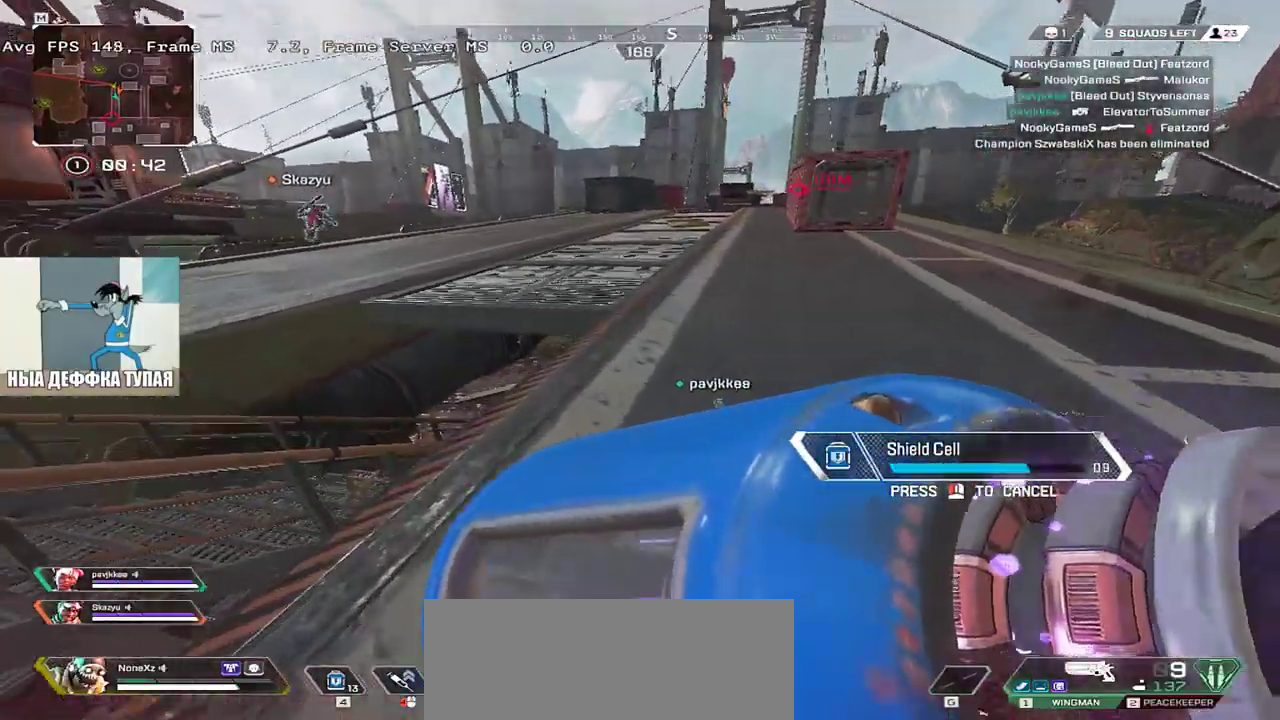
{"keys": ["q", "w"], "mouse": [], "events": [[50, "mouse_right", "down"], [183, "mouse_right", "up"], [283, "w", "up"], [467, "w", "down"]]}
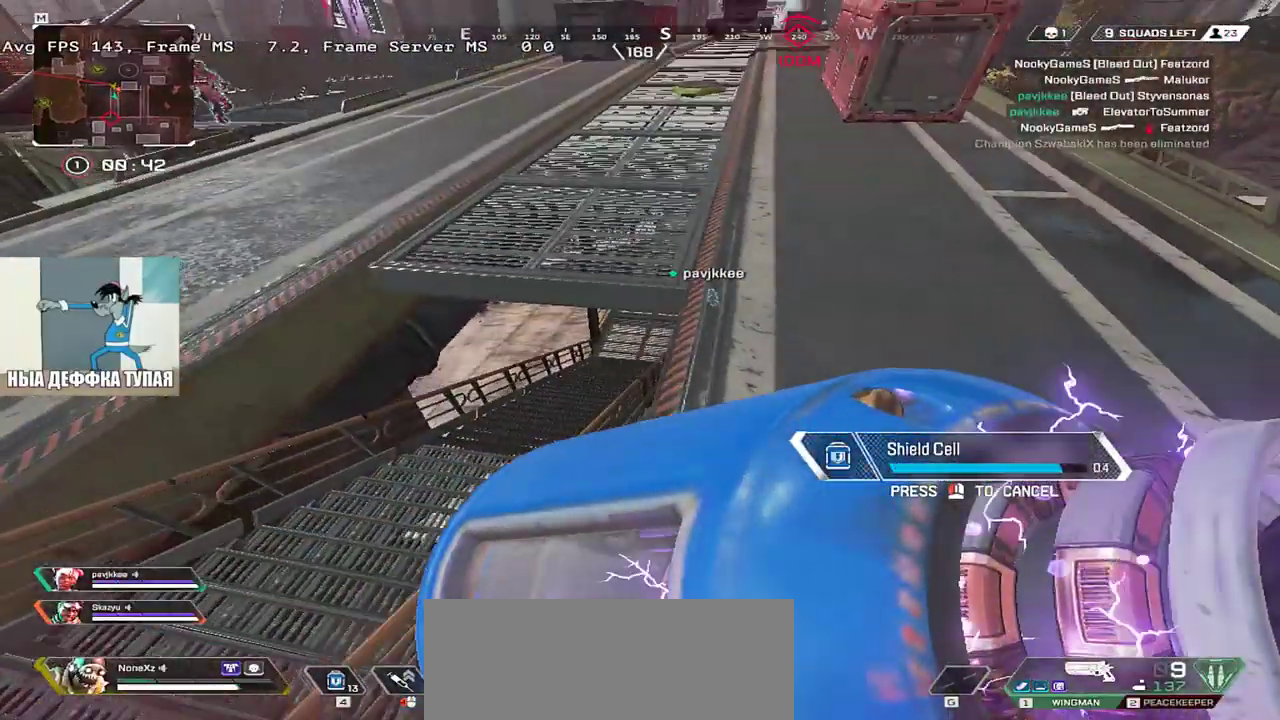
{"keys": ["q"], "mouse": [], "events": [[233, "4", "down"], [300, "4", "up"], [333, "w", "up"], [400, "4", "down"], [467, "4", "up"]]}
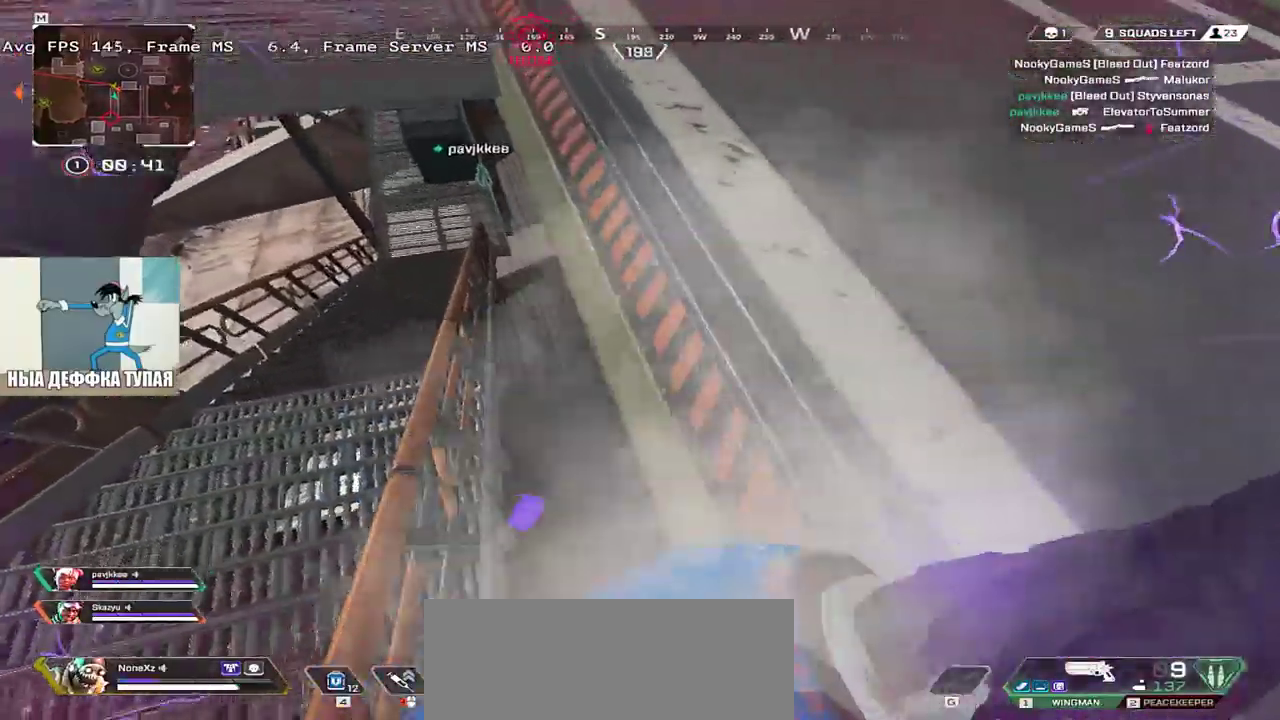
{"keys": [], "mouse": [], "events": [[50, "4", "down"], [100, "4", "up"], [167, "4", "down"], [217, "q", "up"], [233, "4", "up"], [267, "w", "down"], [317, "4", "down"], [367, "4", "up"], [367, "mouse_right", "down"], [400, "q", "down"], [400, "w", "up"], [483, "mouse_right", "up"], [500, "q", "up"]]}
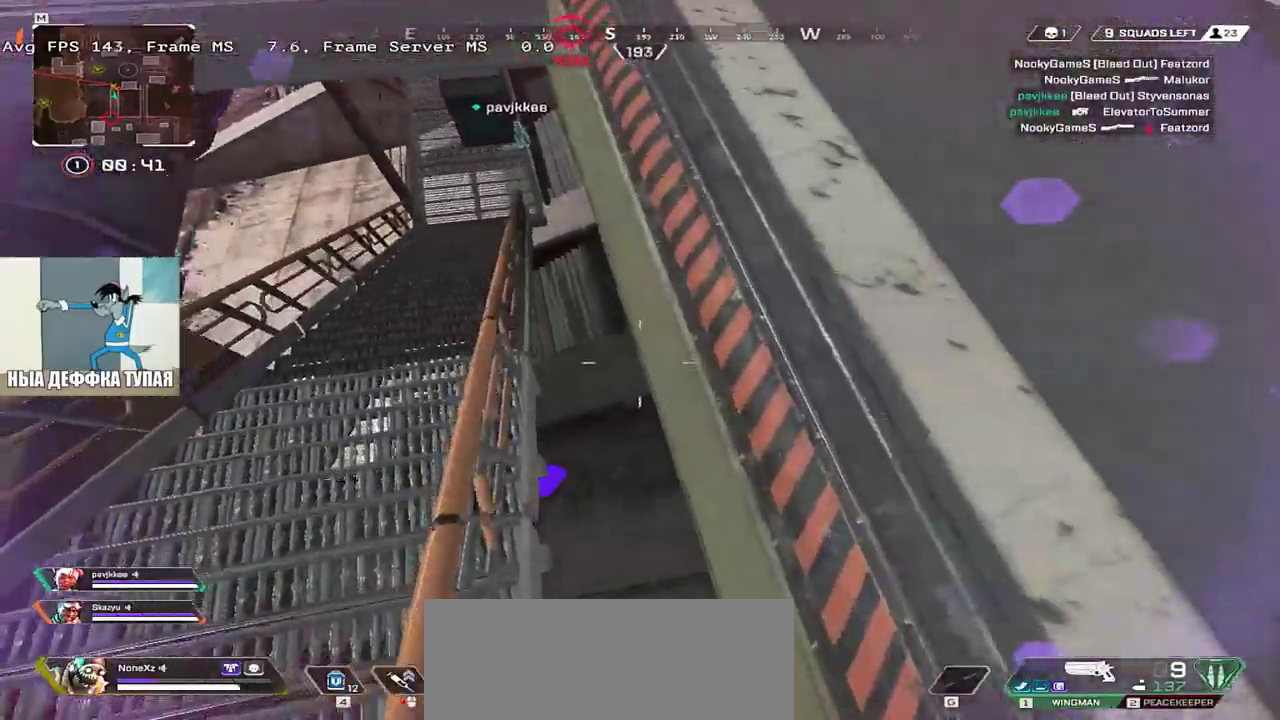
{"keys": ["w"], "mouse": [], "events": [[200, "w", "down"]]}
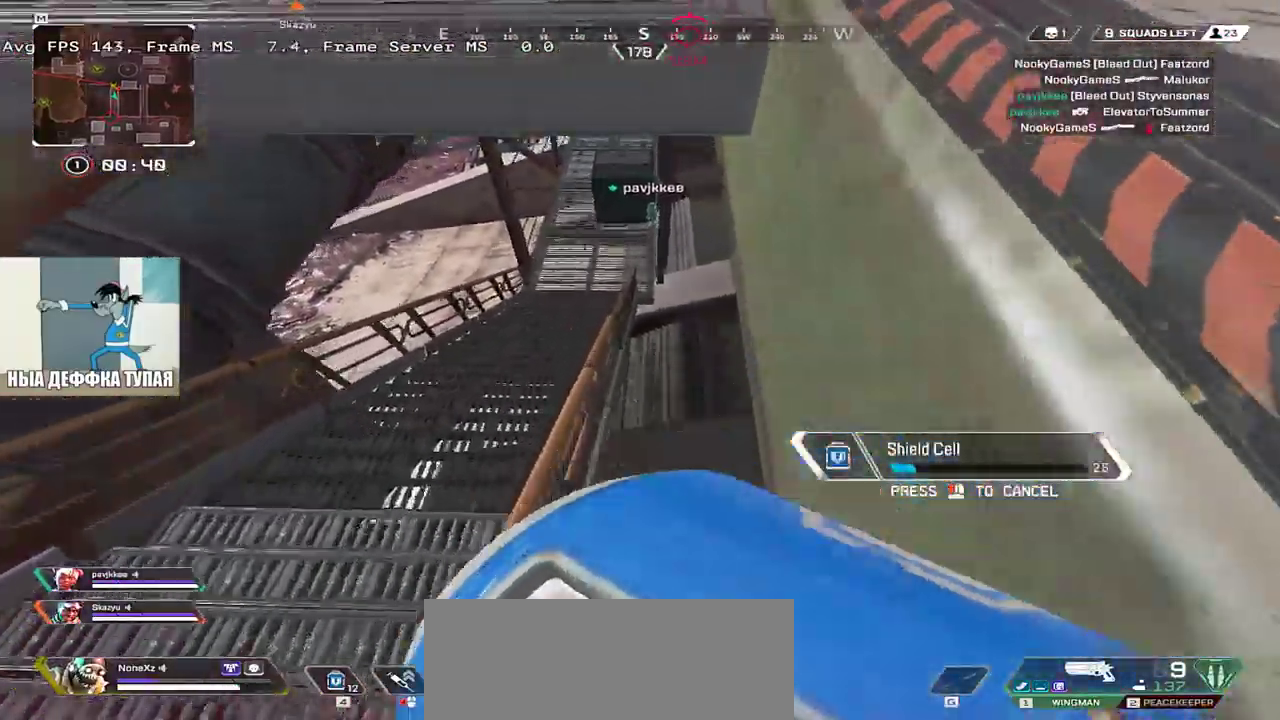
{"keys": [], "mouse": [], "events": [[17, "w", "up"], [217, "e", "down"], [250, "s", "down"], [417, "s", "up"], [433, "e", "up"]]}